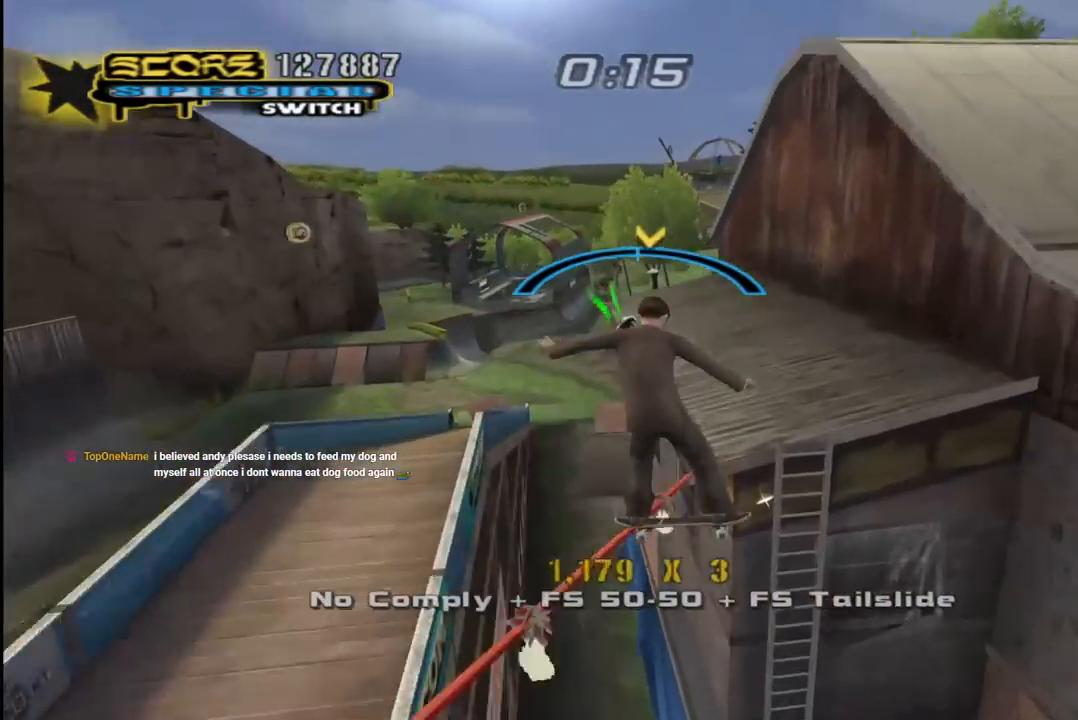
Gameplay with a controller (PlayStation layout); each line is a JSON object with the inputs held at the frame after it. "events" lists button and stick changes between this image and that frame as [ms after this image, input, new state], when the widget could be followed in between.
{"buttons": ["CROSS"], "left_stick": "center", "right_stick": "center", "events": [[67, "DPAD_LEFT", "down"], [233, "DPAD_LEFT", "up"]]}
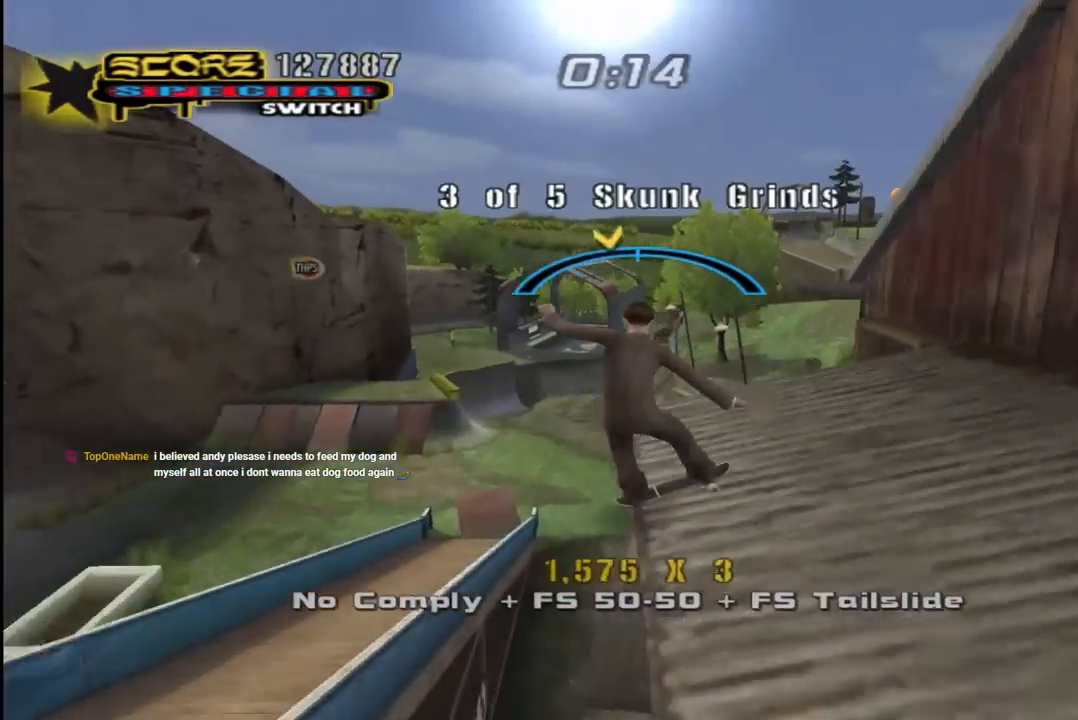
{"buttons": ["L1"], "left_stick": "center", "right_stick": "center", "events": [[33, "DPAD_RIGHT", "down"], [233, "CROSS", "up"], [283, "L1", "down"], [317, "SQUARE", "down"], [417, "SQUARE", "up"], [483, "DPAD_RIGHT", "up"]]}
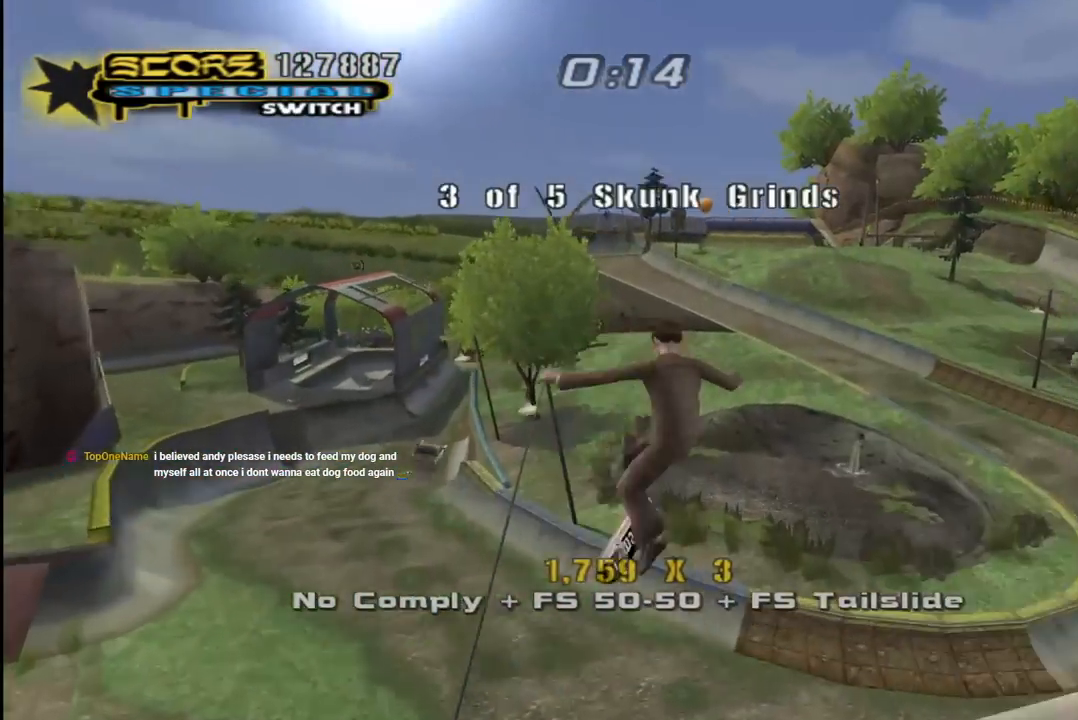
{"buttons": ["CROSS", "R1", "DPAD_DOWN", "DPAD_LEFT"], "left_stick": "center", "right_stick": "center", "events": [[217, "CROSS", "down"], [217, "DPAD_LEFT", "down"], [233, "L1", "up"], [283, "DPAD_DOWN", "down"], [300, "R1", "down"], [333, "L1", "down"], [500, "L1", "up"]]}
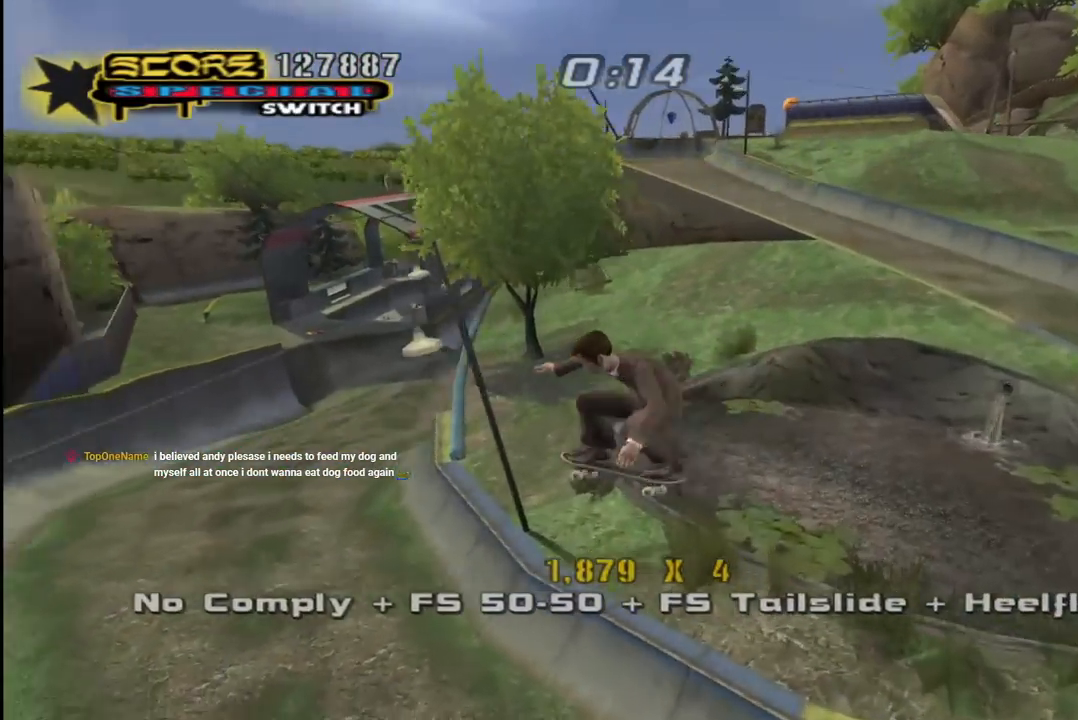
{"buttons": ["CROSS", "L1", "R1", "DPAD_UP", "DPAD_LEFT"], "left_stick": "center", "right_stick": "center", "events": [[267, "R1", "up"], [400, "DPAD_DOWN", "up"], [417, "DPAD_UP", "down"], [417, "L1", "down"], [417, "R1", "down"]]}
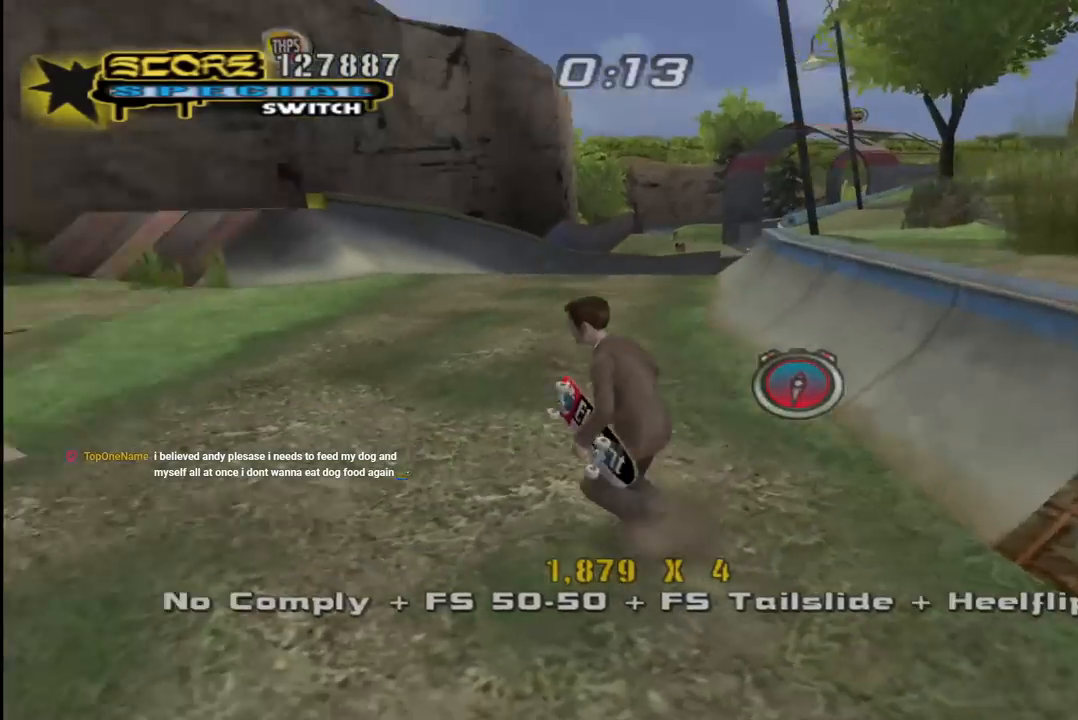
{"buttons": ["CROSS"], "left_stick": "center", "right_stick": "center", "events": [[83, "L1", "up"], [117, "R1", "up"], [150, "DPAD_UP", "up"], [183, "DPAD_LEFT", "up"], [267, "DPAD_RIGHT", "down"], [483, "DPAD_RIGHT", "up"]]}
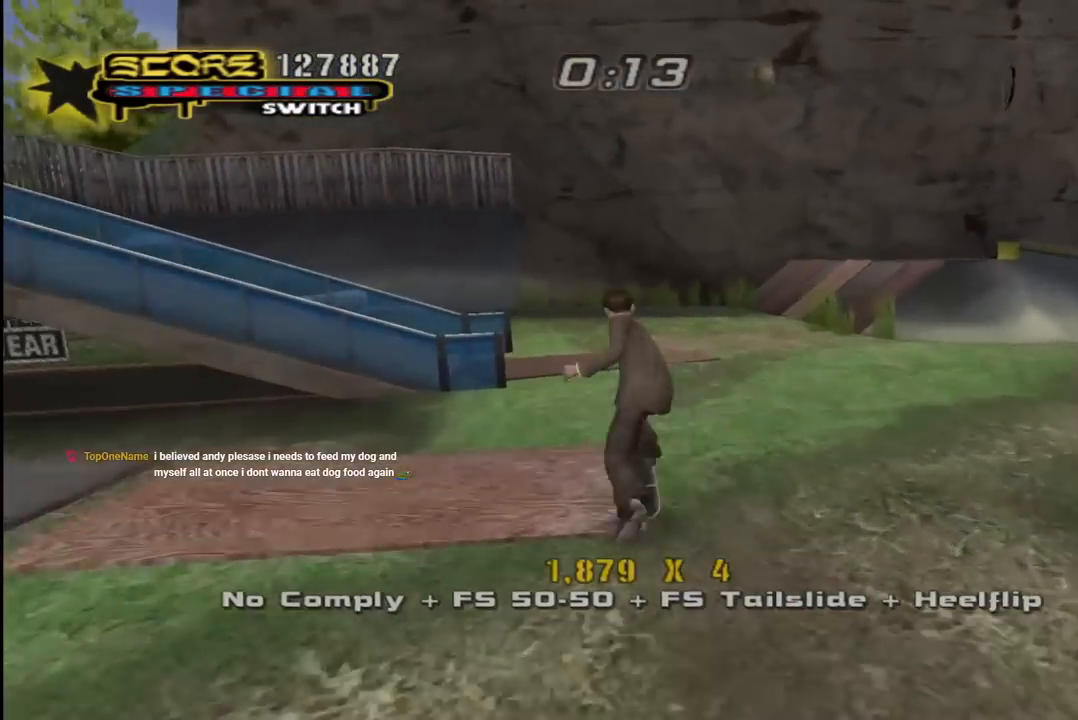
{"buttons": ["CROSS"], "left_stick": "center", "right_stick": "center", "events": [[17, "CROSS", "up"], [117, "right_stick", "left"], [433, "right_stick", "center"], [500, "CROSS", "down"]]}
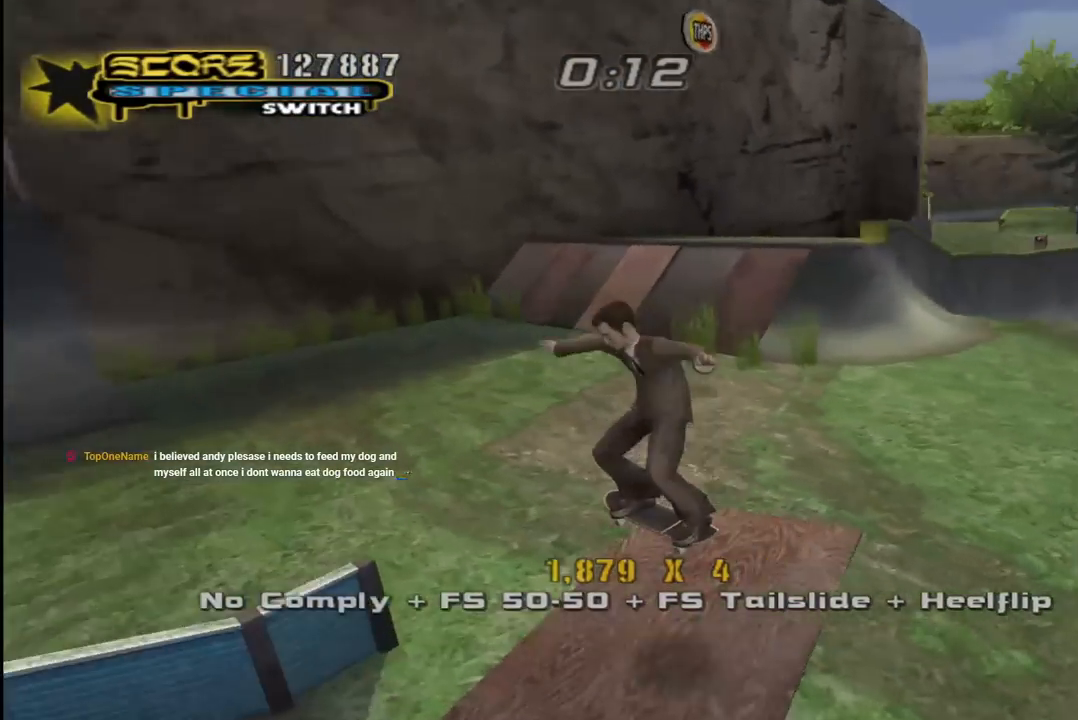
{"buttons": ["CROSS", "DPAD_DOWN", "DPAD_RIGHT"], "left_stick": "center", "right_stick": "center", "events": [[150, "DPAD_RIGHT", "down"], [400, "DPAD_RIGHT", "up"], [433, "DPAD_RIGHT", "down"], [500, "DPAD_DOWN", "down"]]}
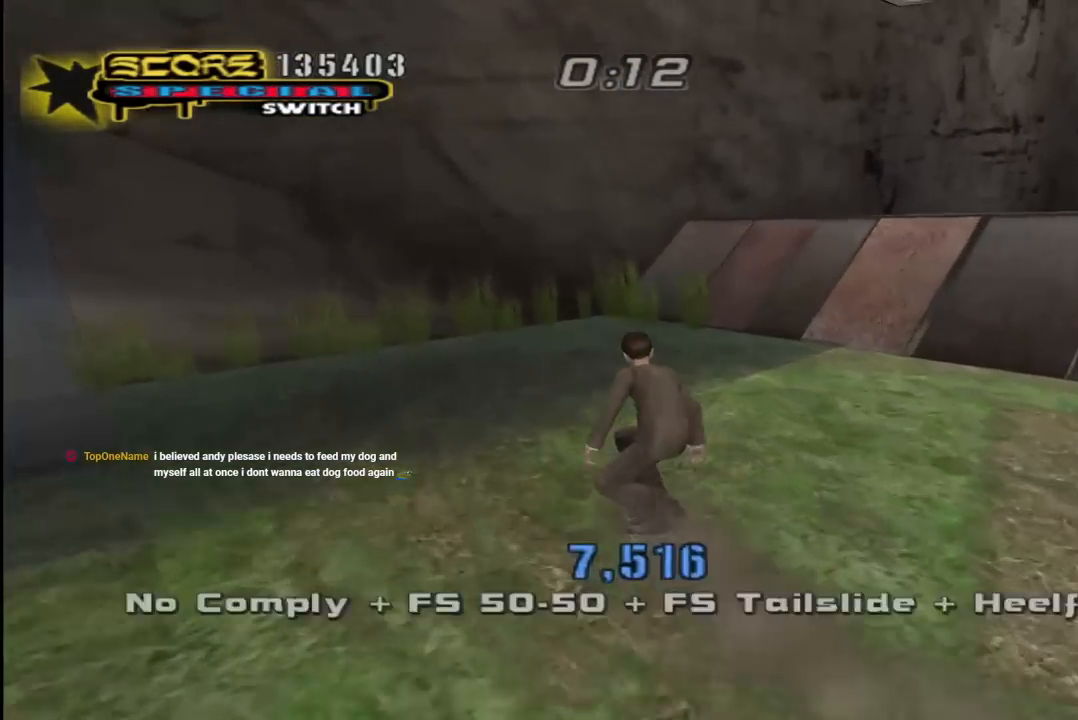
{"buttons": ["CROSS", "DPAD_UP"], "left_stick": "center", "right_stick": "center", "events": [[117, "DPAD_DOWN", "up"], [200, "DPAD_RIGHT", "up"], [217, "DPAD_UP", "down"], [417, "DPAD_UP", "up"], [483, "DPAD_UP", "down"]]}
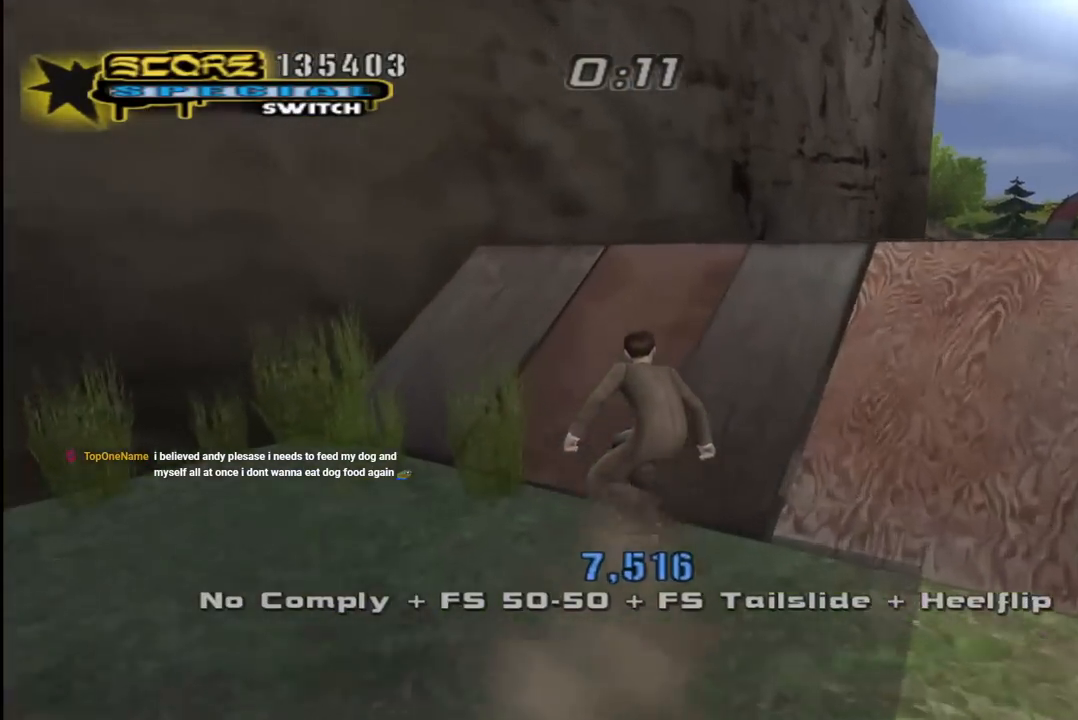
{"buttons": ["DPAD_UP"], "left_stick": "center", "right_stick": "center", "events": [[33, "DPAD_RIGHT", "down"], [100, "DPAD_UP", "up"], [117, "DPAD_RIGHT", "up"], [117, "DPAD_UP", "down"], [183, "CROSS", "up"], [250, "DPAD_UP", "up"], [283, "DPAD_UP", "down"], [367, "DPAD_UP", "up"], [383, "DPAD_UP", "down"]]}
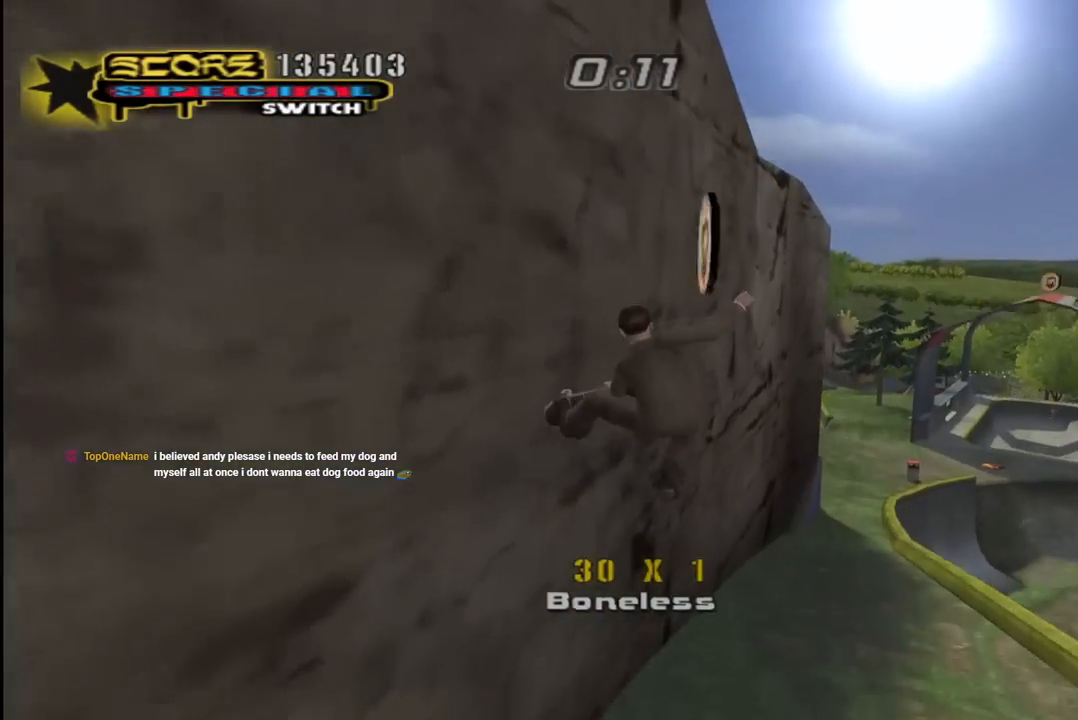
{"buttons": ["TRIANGLE"], "left_stick": "center", "right_stick": "center", "events": [[33, "TRIANGLE", "down"], [117, "DPAD_UP", "up"], [167, "DPAD_UP", "down"], [467, "DPAD_UP", "up"]]}
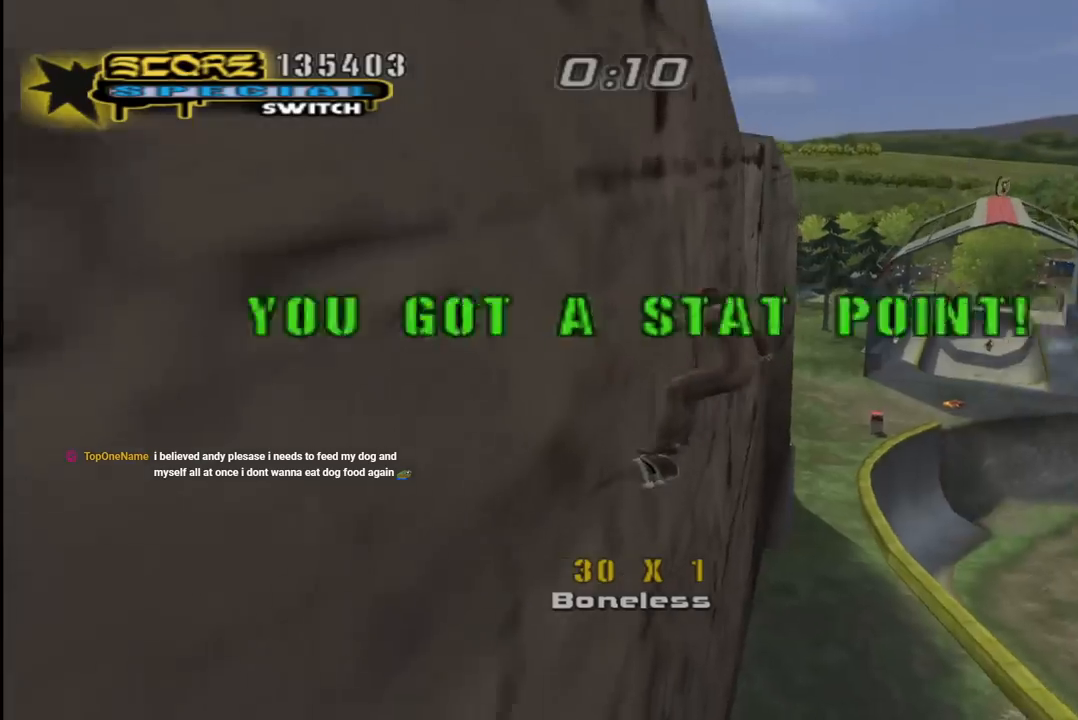
{"buttons": ["SQUARE", "R1", "DPAD_RIGHT"], "left_stick": "center", "right_stick": "center", "events": [[117, "CROSS", "down"], [133, "DPAD_RIGHT", "down"], [133, "TRIANGLE", "up"], [200, "SQUARE", "down"], [217, "R1", "down"], [233, "CROSS", "up"], [300, "SQUARE", "up"], [367, "SQUARE", "down"]]}
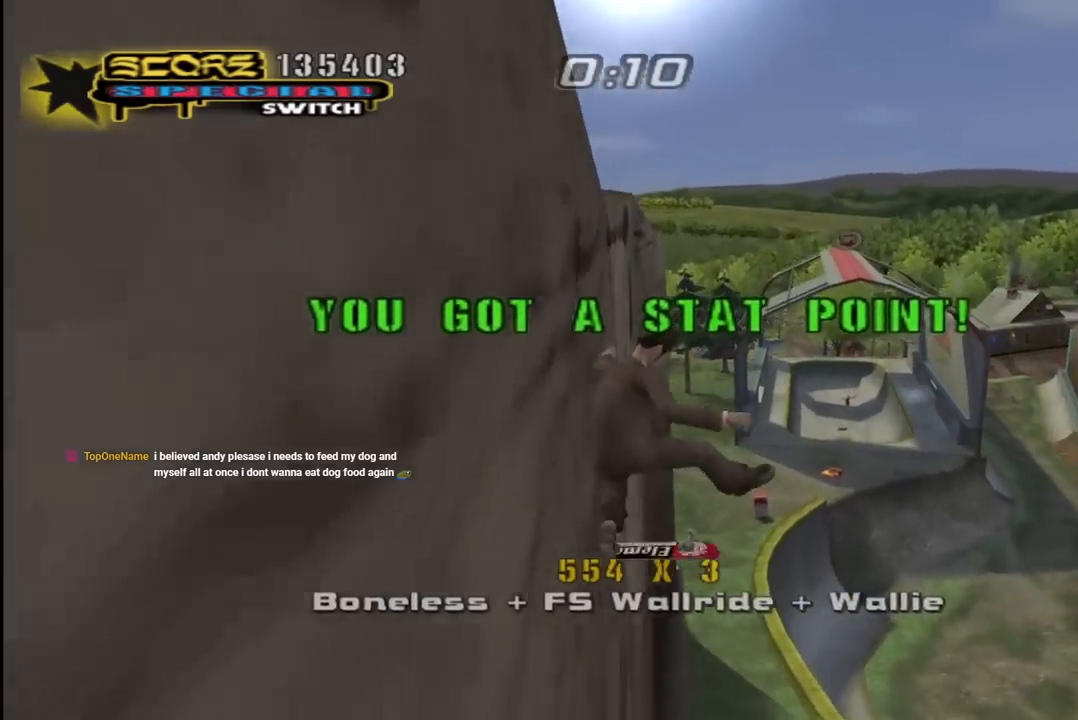
{"buttons": ["R1", "DPAD_RIGHT"], "left_stick": "center", "right_stick": "center", "events": [[83, "SQUARE", "up"]]}
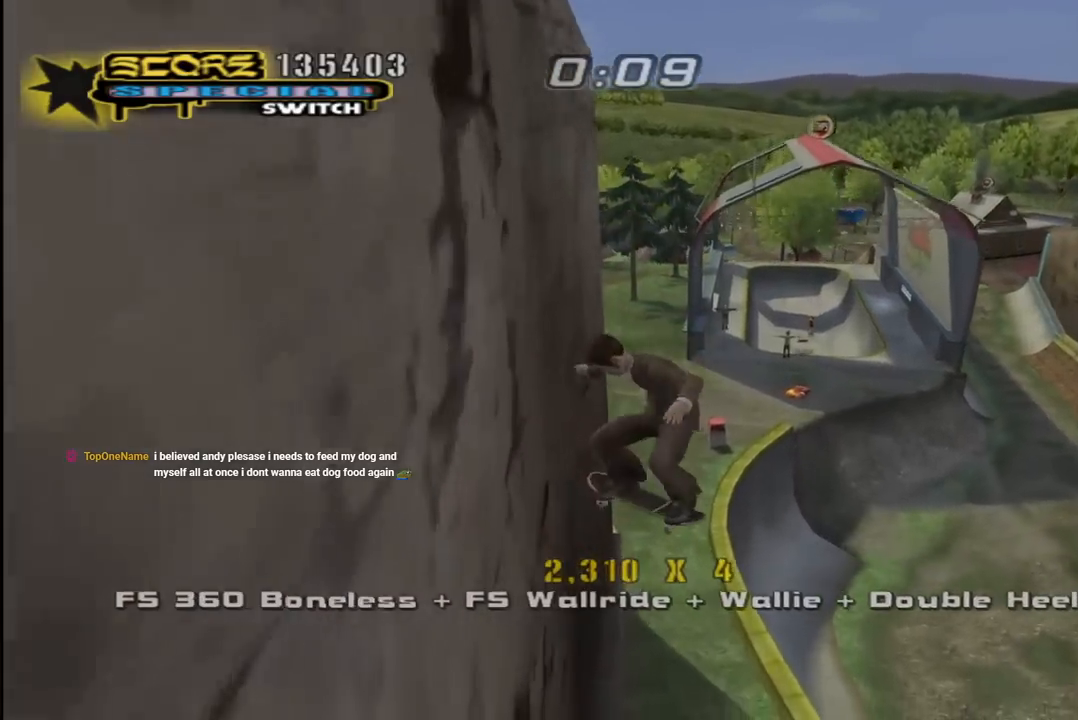
{"buttons": ["CROSS"], "left_stick": "center", "right_stick": "center", "events": [[83, "DPAD_RIGHT", "up"], [100, "CROSS", "down"], [100, "R1", "up"]]}
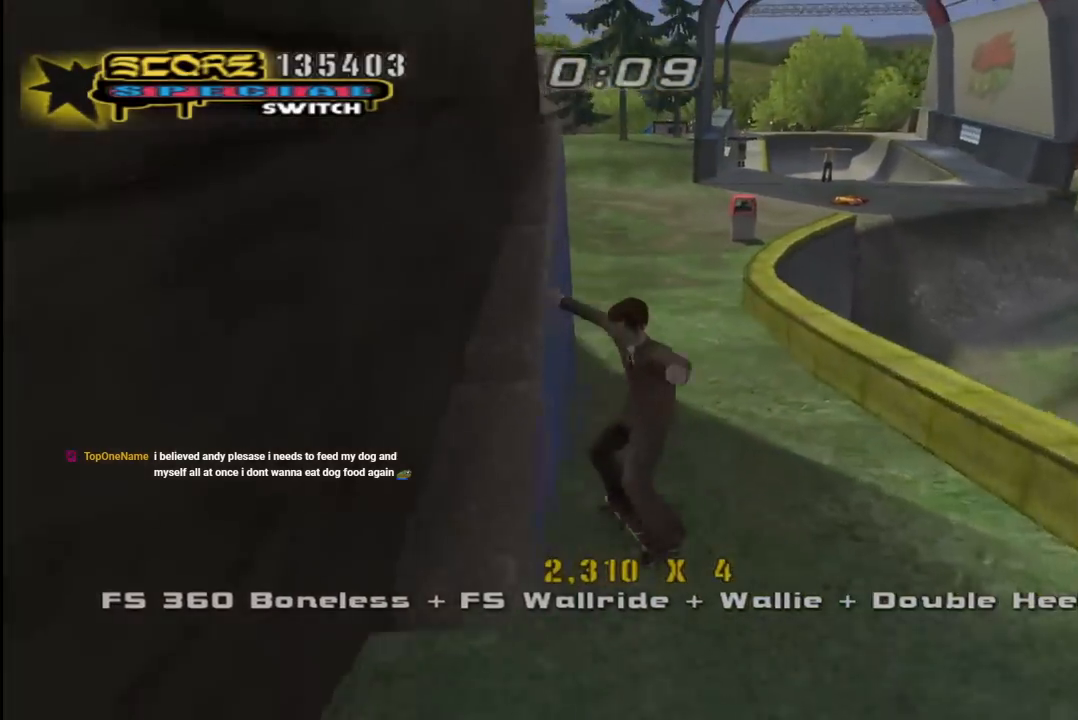
{"buttons": ["CROSS"], "left_stick": "center", "right_stick": "center", "events": [[133, "DPAD_LEFT", "down"], [200, "DPAD_LEFT", "up"], [267, "DPAD_RIGHT", "down"], [283, "DPAD_DOWN", "down"], [383, "DPAD_DOWN", "up"], [383, "DPAD_RIGHT", "up"]]}
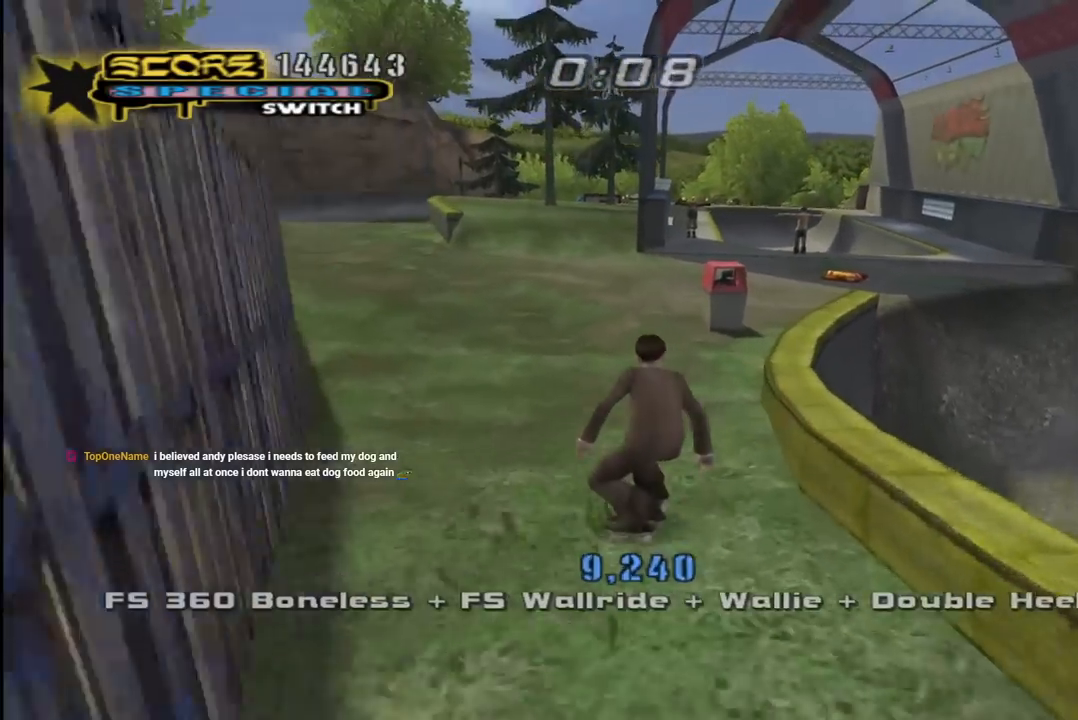
{"buttons": ["CROSS"], "left_stick": "center", "right_stick": "center", "events": [[250, "DPAD_RIGHT", "down"], [350, "DPAD_RIGHT", "up"]]}
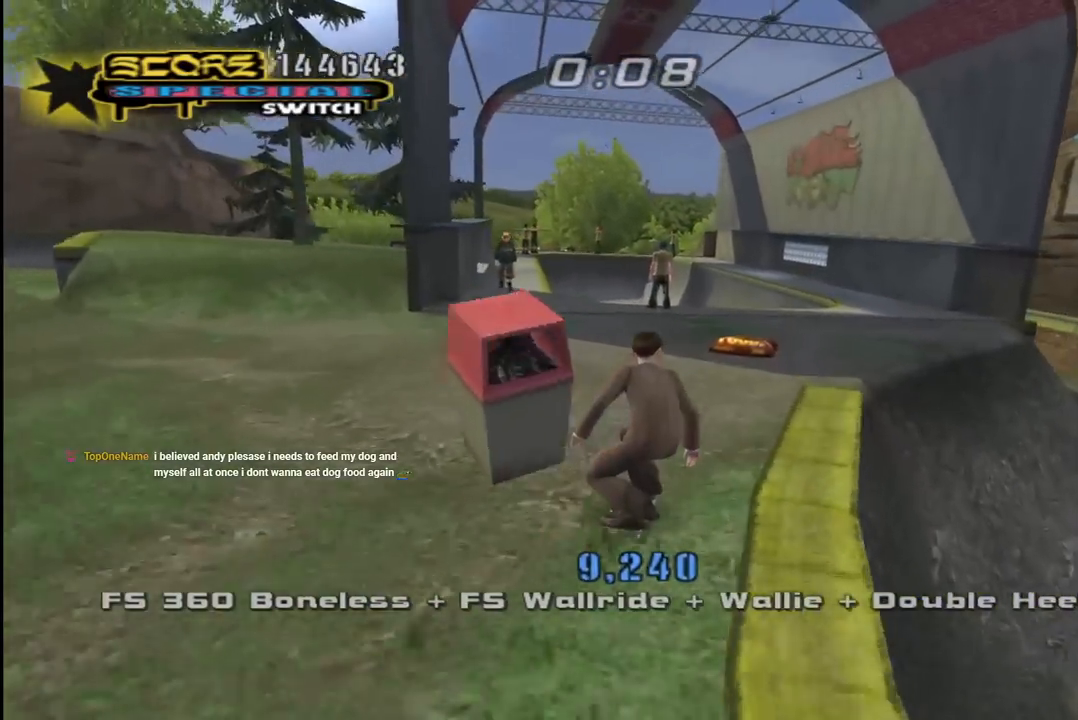
{"buttons": ["CROSS", "DPAD_DOWN", "DPAD_LEFT"], "left_stick": "center", "right_stick": "center", "events": [[117, "DPAD_RIGHT", "down"], [217, "DPAD_RIGHT", "up"], [383, "DPAD_LEFT", "down"], [467, "DPAD_DOWN", "down"]]}
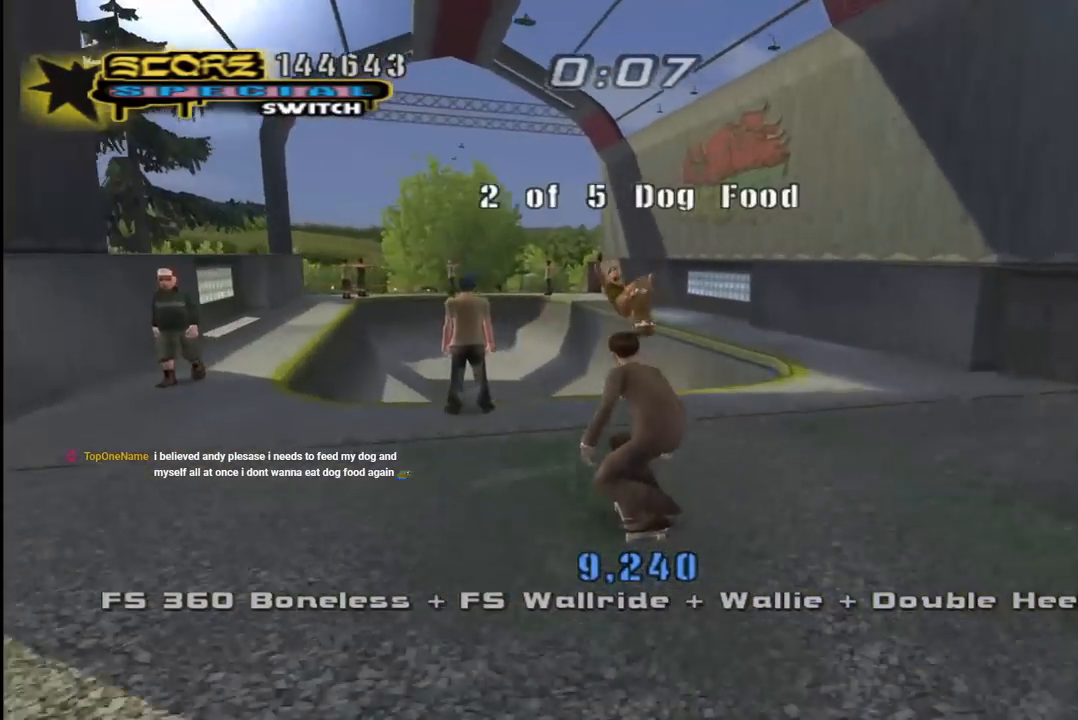
{"buttons": ["CROSS"], "left_stick": "center", "right_stick": "center", "events": [[33, "DPAD_DOWN", "up"], [100, "DPAD_LEFT", "up"]]}
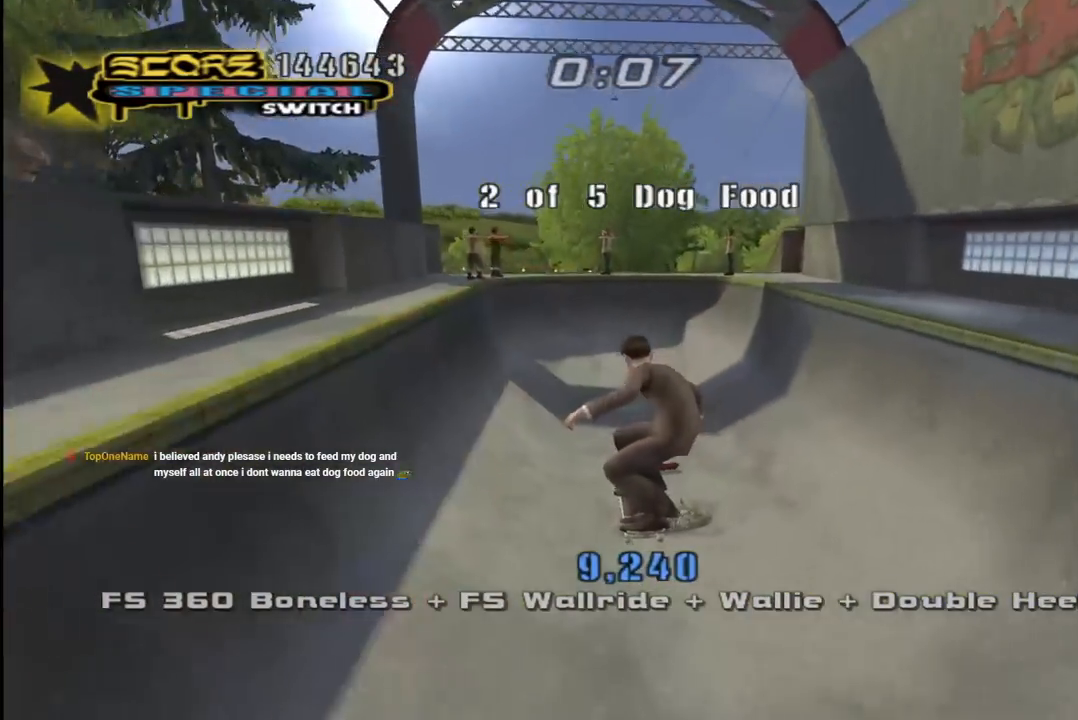
{"buttons": ["CROSS", "DPAD_DOWN", "DPAD_RIGHT"], "left_stick": "center", "right_stick": "center", "events": [[133, "DPAD_RIGHT", "down"], [150, "DPAD_DOWN", "down"]]}
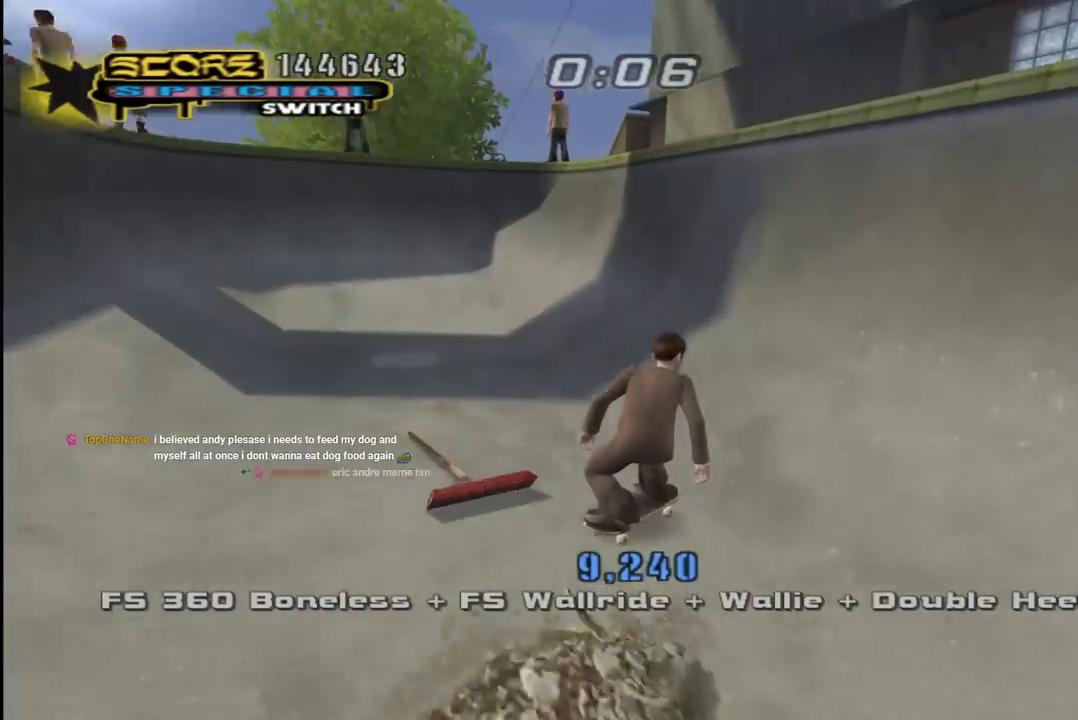
{"buttons": ["DPAD_RIGHT"], "left_stick": "center", "right_stick": "center", "events": [[83, "DPAD_DOWN", "up"], [133, "DPAD_RIGHT", "up"], [150, "DPAD_UP", "down"], [233, "DPAD_UP", "up"], [333, "DPAD_UP", "down"], [383, "CROSS", "up"], [400, "DPAD_UP", "up"], [500, "DPAD_RIGHT", "down"]]}
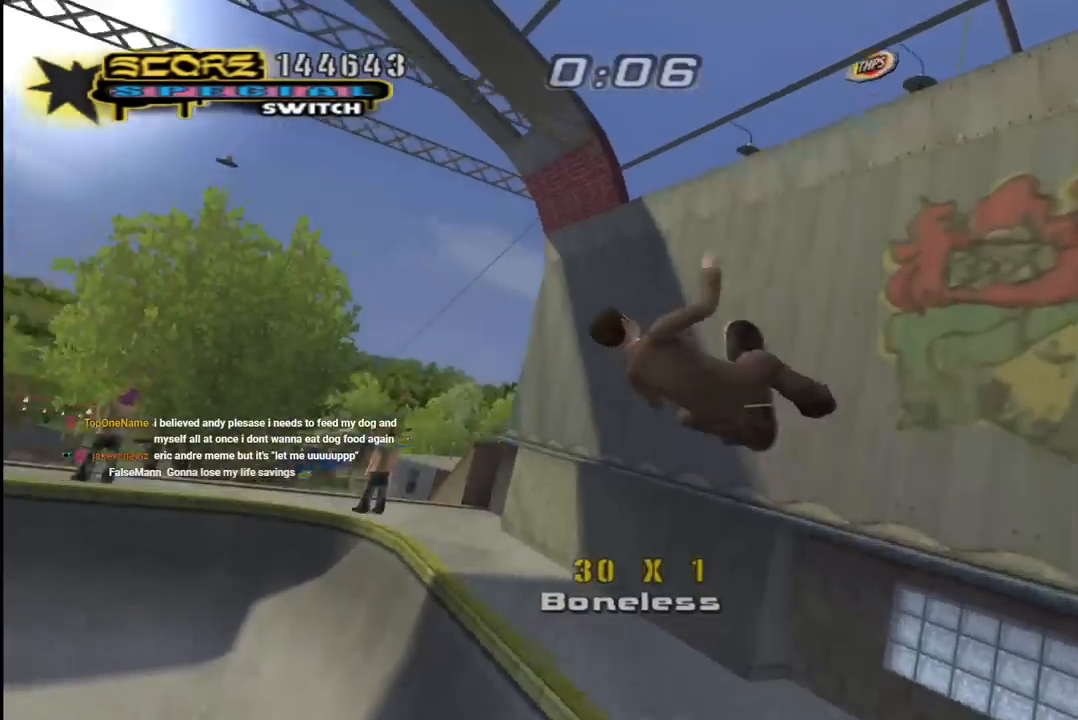
{"buttons": ["CROSS", "L1", "R1", "DPAD_RIGHT"], "left_stick": "center", "right_stick": "center", "events": [[67, "DPAD_RIGHT", "up"], [83, "CROSS", "down"], [367, "DPAD_RIGHT", "down"], [433, "L1", "down"], [433, "R1", "down"]]}
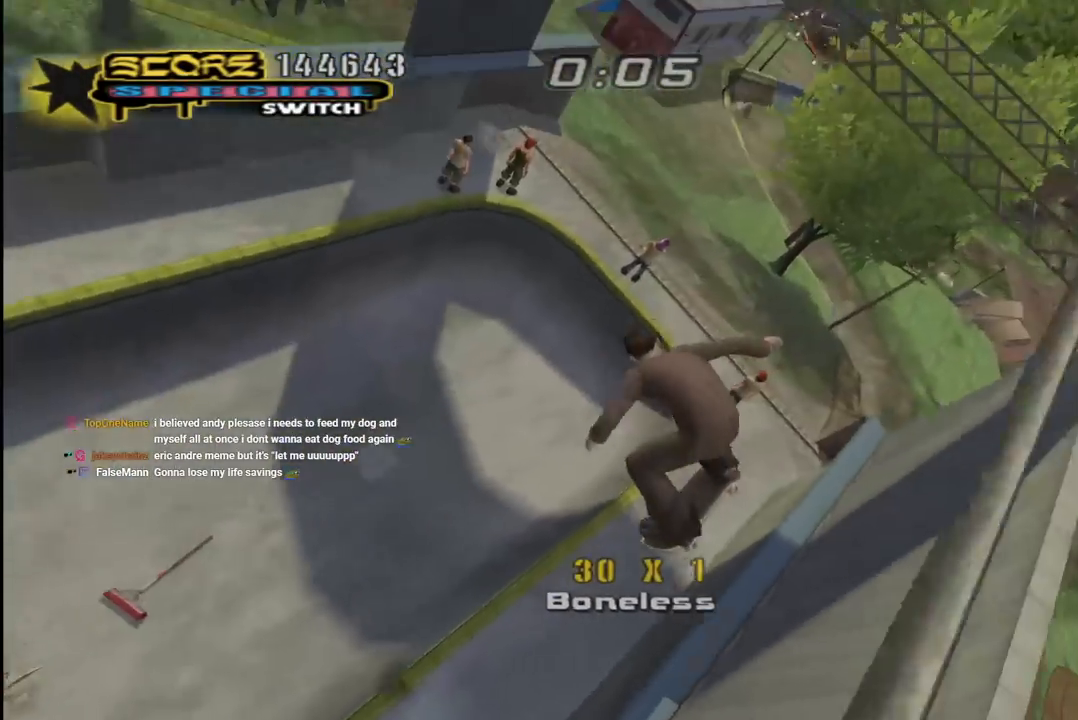
{"buttons": ["CROSS", "R1", "DPAD_RIGHT"], "left_stick": "center", "right_stick": "center", "events": [[133, "L1", "up"]]}
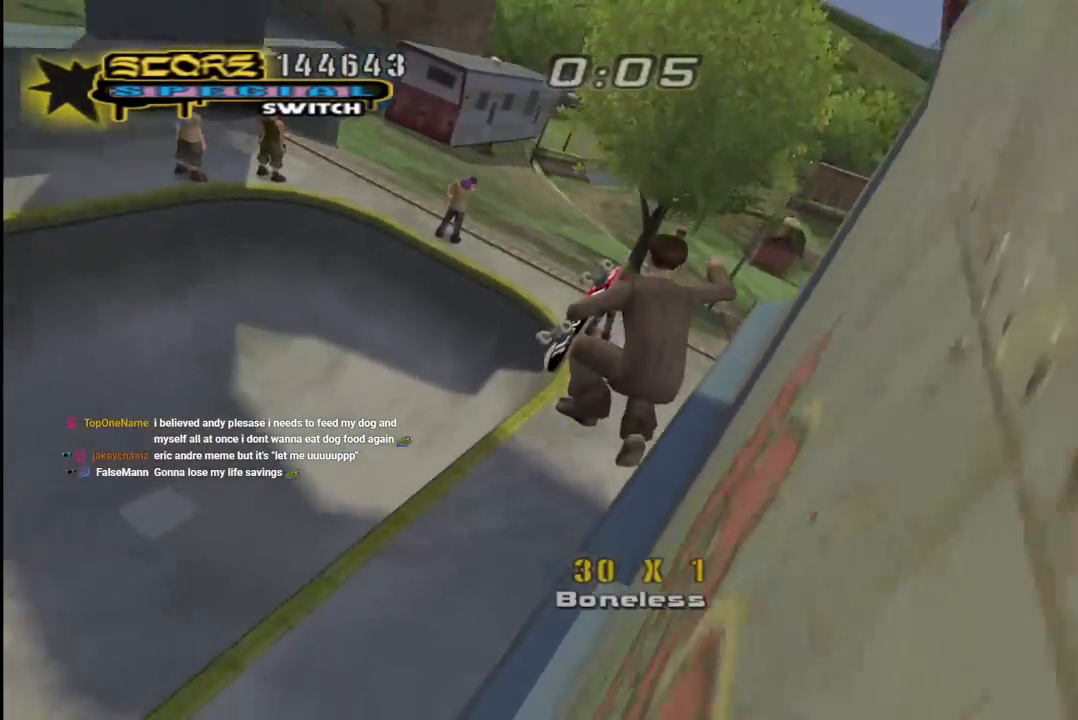
{"buttons": ["CROSS", "R1", "DPAD_UP"], "left_stick": "center", "right_stick": "center", "events": [[133, "DPAD_UP", "down"], [317, "DPAD_RIGHT", "up"]]}
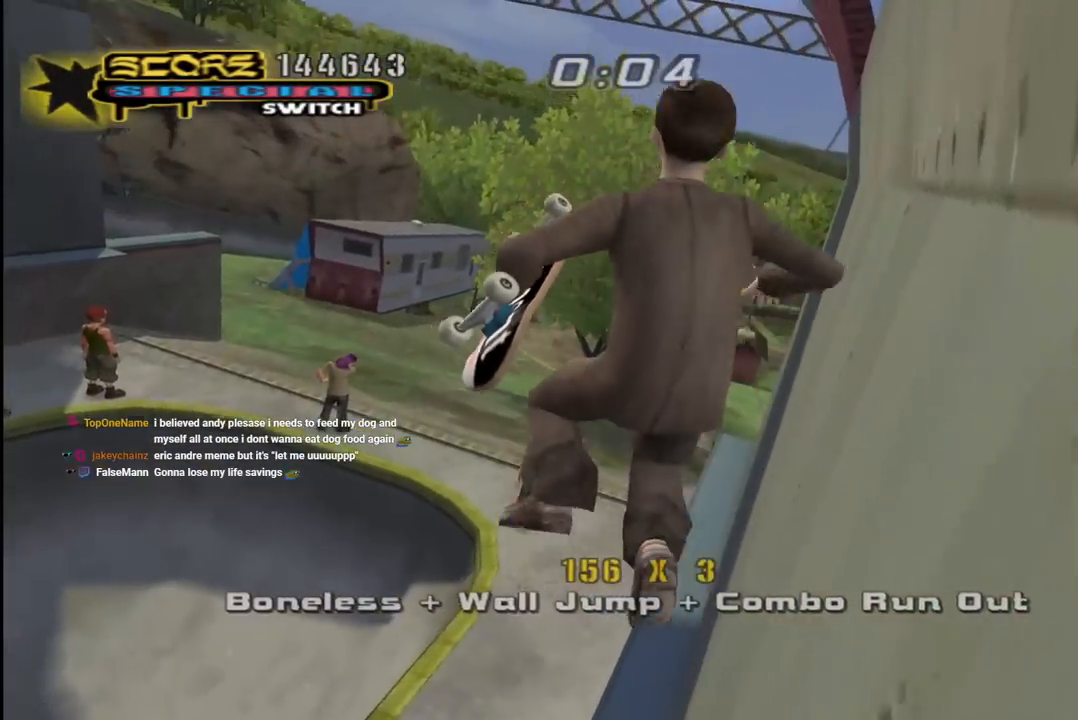
{"buttons": ["CROSS", "L1", "R1", "DPAD_UP"], "left_stick": "center", "right_stick": "center", "events": [[50, "R1", "up"], [483, "L1", "down"], [500, "R1", "down"]]}
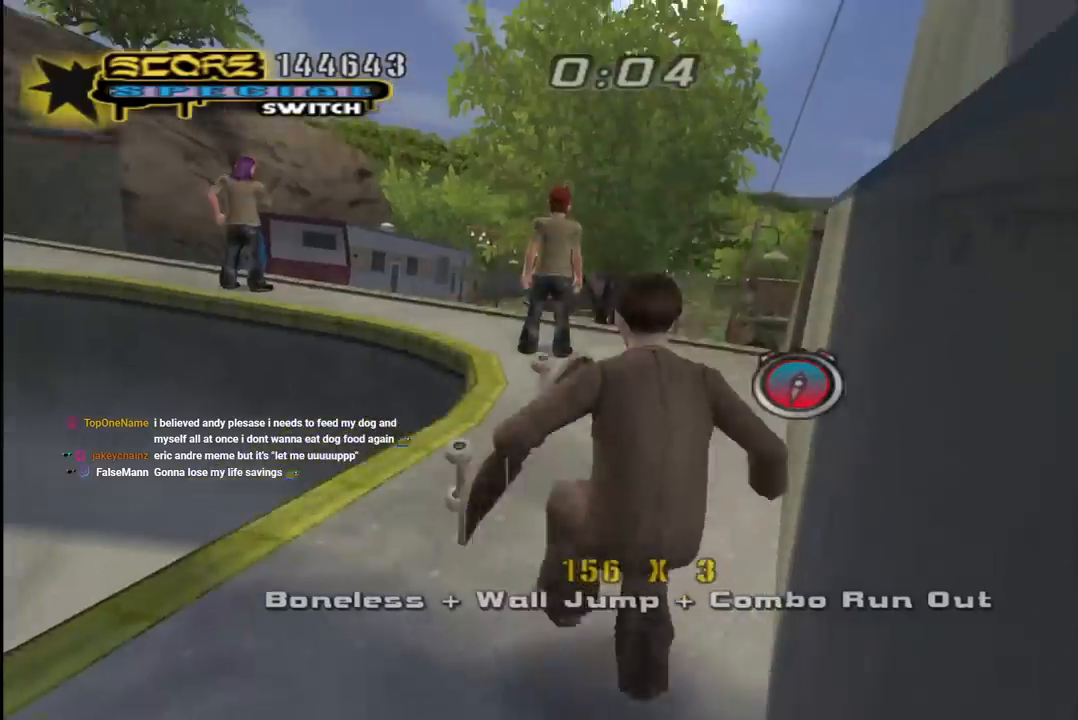
{"buttons": ["L1", "DPAD_UP", "DPAD_RIGHT"], "left_stick": "center", "right_stick": "center", "events": [[67, "DPAD_RIGHT", "down"], [133, "L1", "up"], [150, "DPAD_UP", "up"], [167, "R1", "up"], [250, "DPAD_RIGHT", "up"], [350, "DPAD_RIGHT", "down"], [350, "DPAD_UP", "down"], [350, "L1", "down"], [383, "CROSS", "up"], [400, "SQUARE", "down"], [483, "SQUARE", "up"]]}
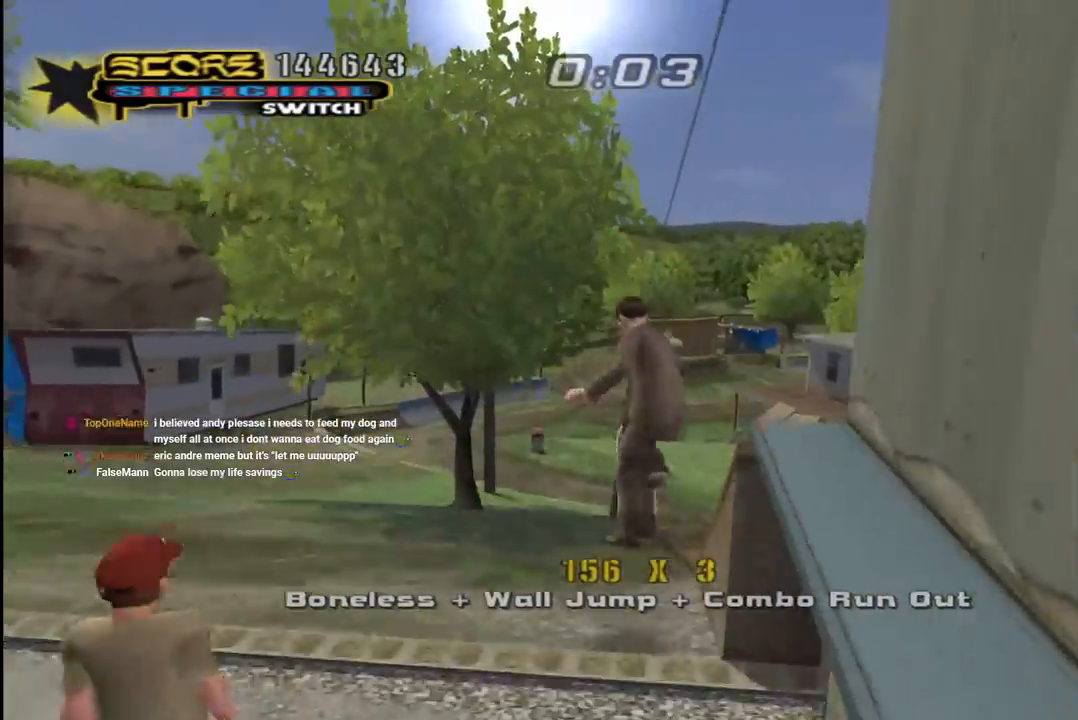
{"buttons": [], "left_stick": "center", "right_stick": "down-left", "events": [[33, "SQUARE", "down"], [67, "DPAD_RIGHT", "up"], [83, "DPAD_UP", "up"], [150, "SQUARE", "up"], [267, "right_stick", "down-left"], [367, "L1", "up"]]}
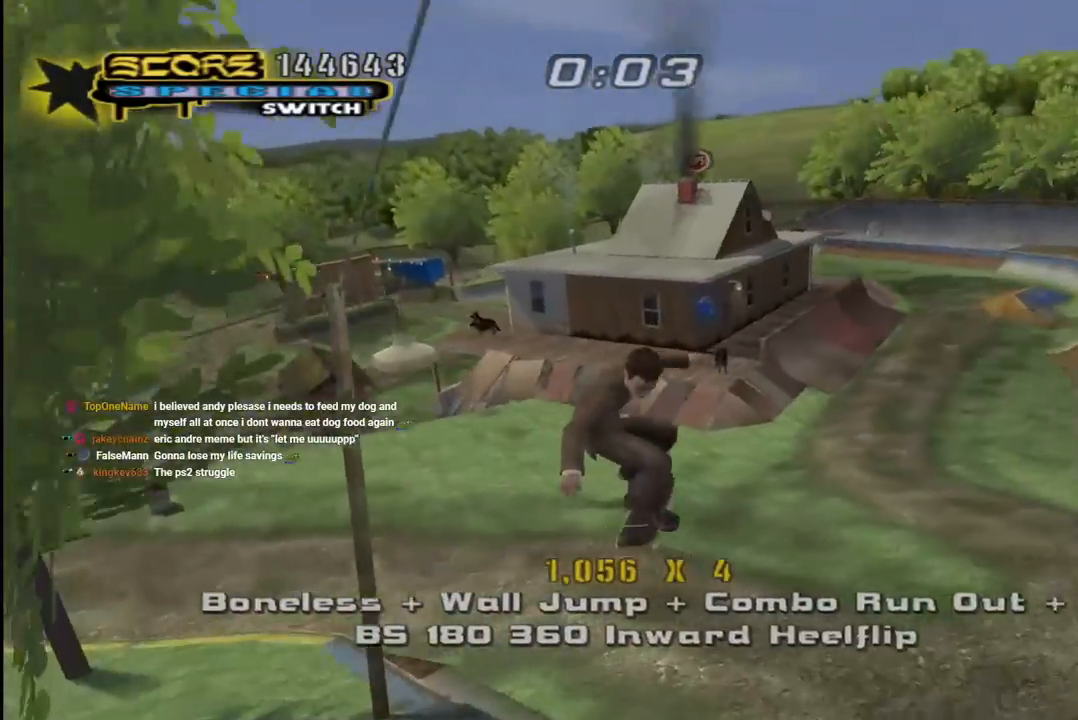
{"buttons": ["CROSS"], "left_stick": "center", "right_stick": "center", "events": [[17, "right_stick", "center"], [467, "CROSS", "down"]]}
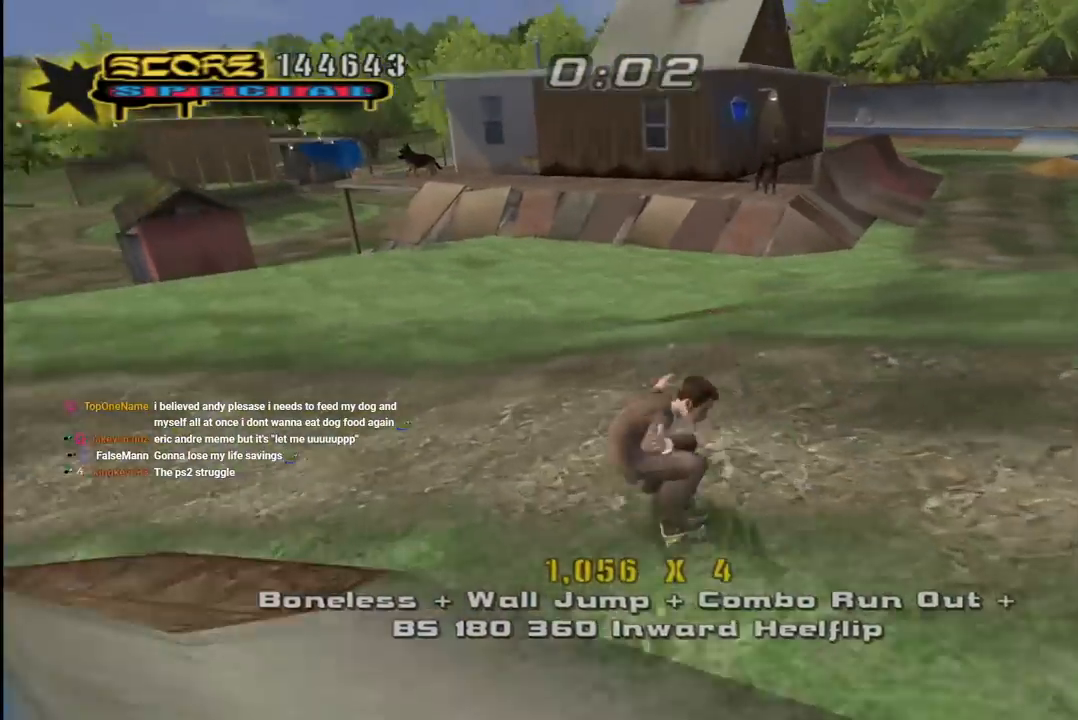
{"buttons": ["CROSS", "DPAD_LEFT"], "left_stick": "center", "right_stick": "center", "events": [[83, "DPAD_RIGHT", "down"], [133, "DPAD_RIGHT", "up"], [167, "DPAD_LEFT", "down"], [217, "DPAD_DOWN", "down"], [483, "DPAD_DOWN", "up"]]}
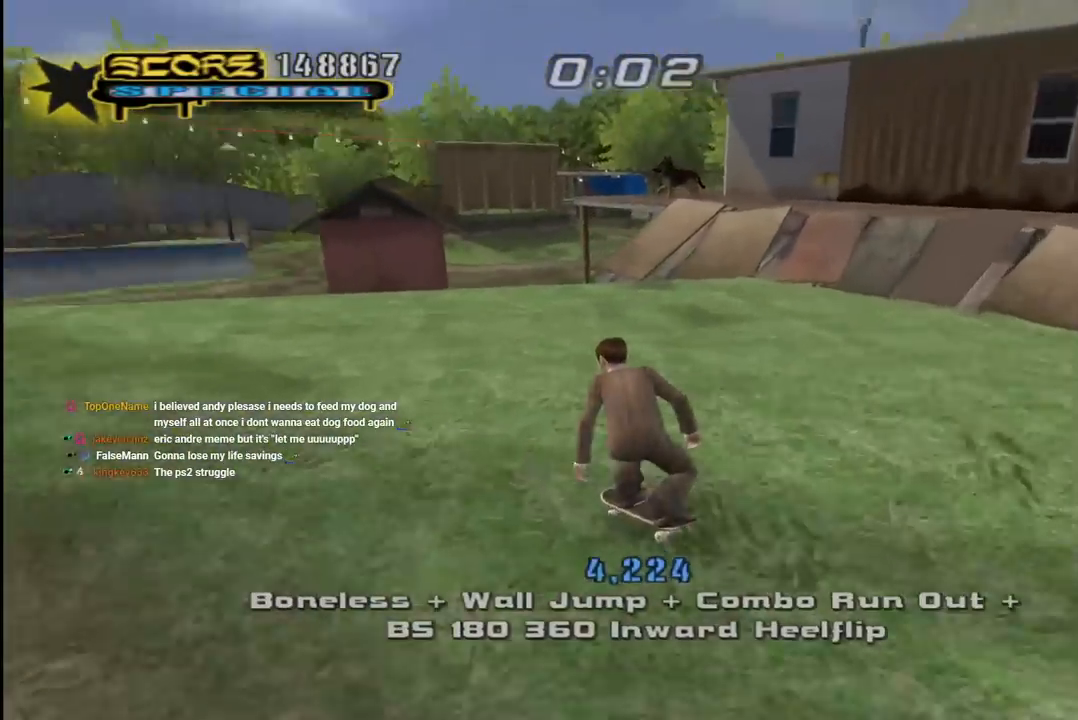
{"buttons": [], "left_stick": "center", "right_stick": "left", "events": [[67, "DPAD_LEFT", "up"], [200, "CROSS", "up"], [333, "right_stick", "left"]]}
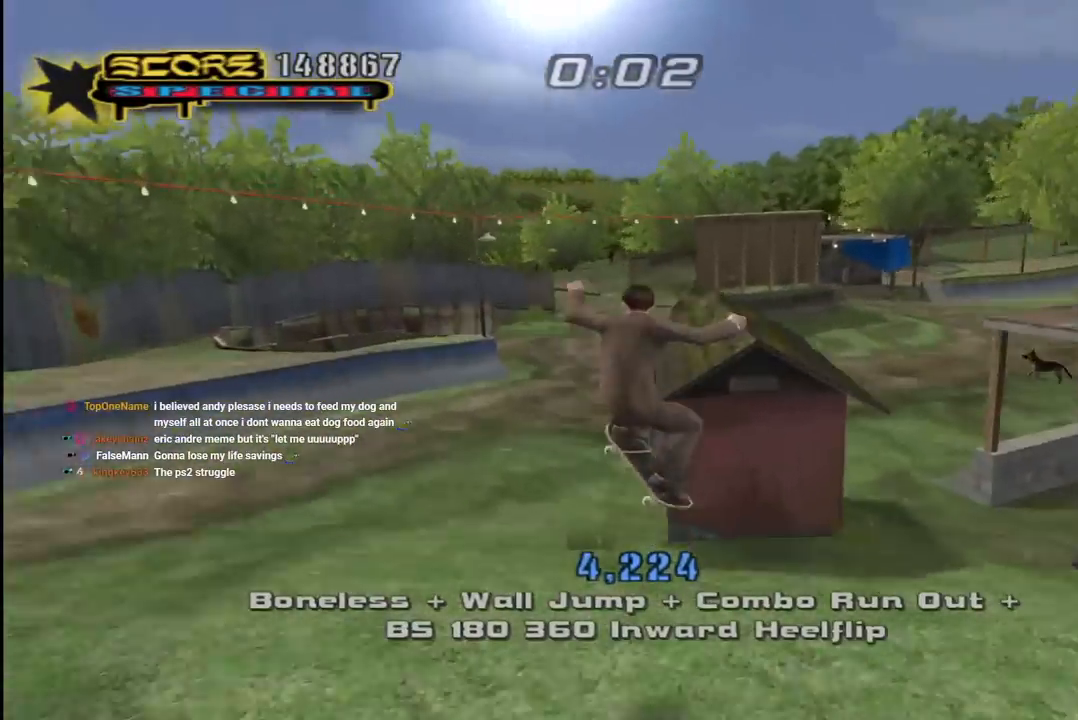
{"buttons": ["CROSS"], "left_stick": "center", "right_stick": "center", "events": [[233, "right_stick", "center"], [300, "CROSS", "down"], [350, "DPAD_DOWN", "down"], [467, "DPAD_DOWN", "up"]]}
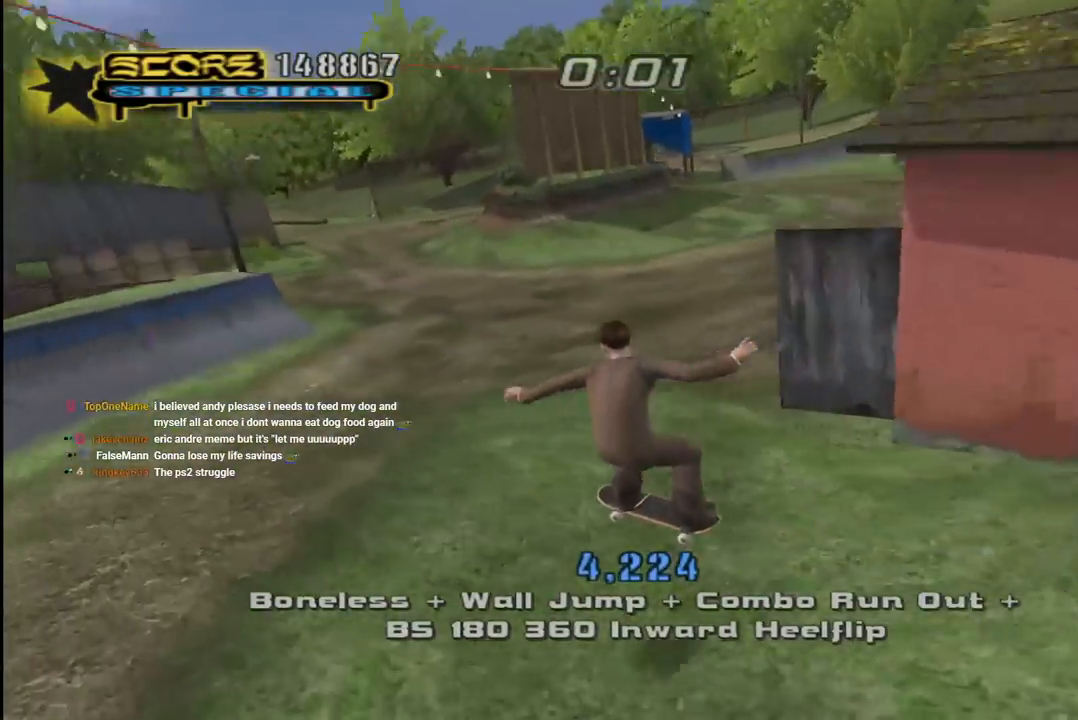
{"buttons": ["CROSS", "DPAD_UP", "DPAD_RIGHT"], "left_stick": "center", "right_stick": "center", "events": [[17, "DPAD_UP", "down"], [100, "DPAD_RIGHT", "down"], [100, "DPAD_UP", "up"], [133, "DPAD_DOWN", "down"], [333, "DPAD_DOWN", "up"], [500, "DPAD_UP", "down"]]}